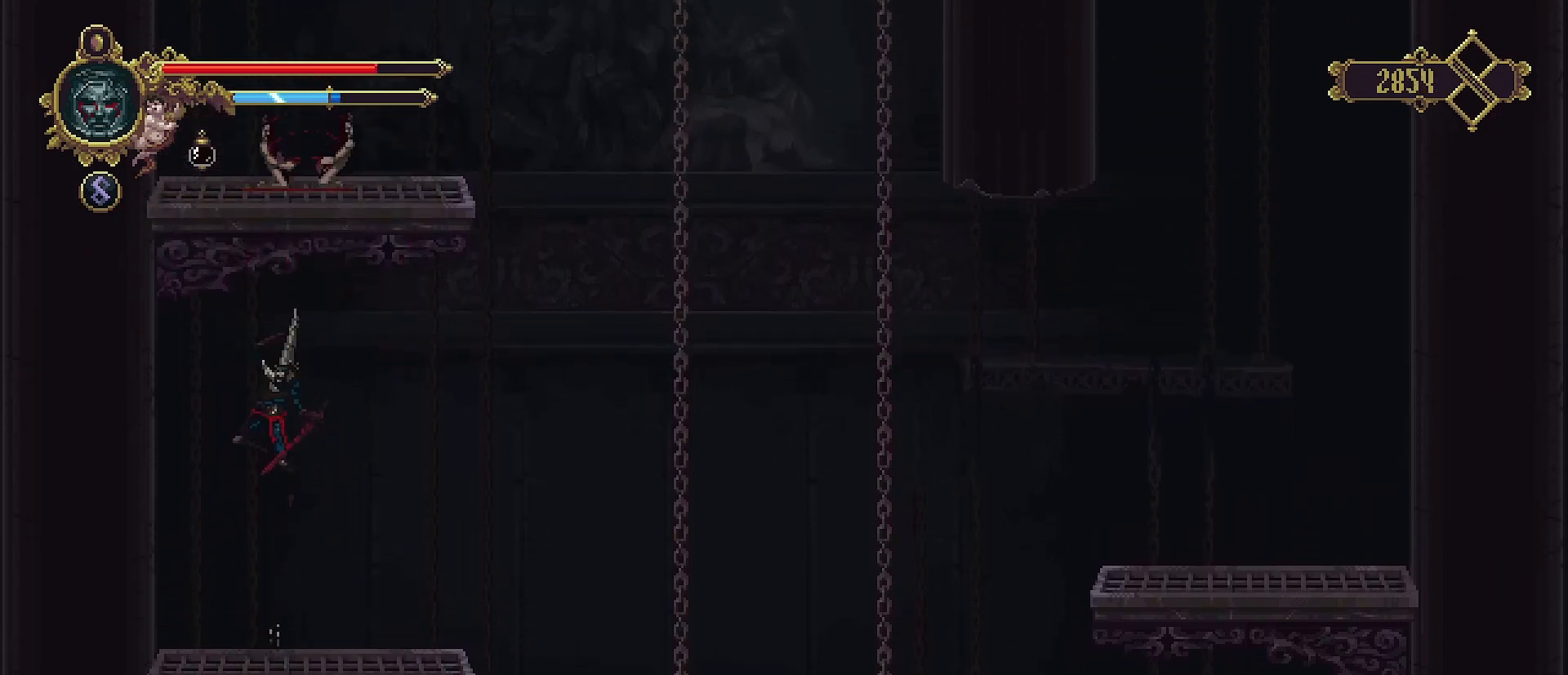
Gameplay with a controller (PlayStation layout); each line is a JSON object with the inputs held at the frame after it. "events" lists button and stick changes between this image and that frame as [ms after this image, input, new state], when the widget could be followed in between. Not read: L1.
{"buttons": [], "left_stick": "up", "right_stick": "center", "events": [[233, "SQUARE", "up"], [333, "CROSS", "up"]]}
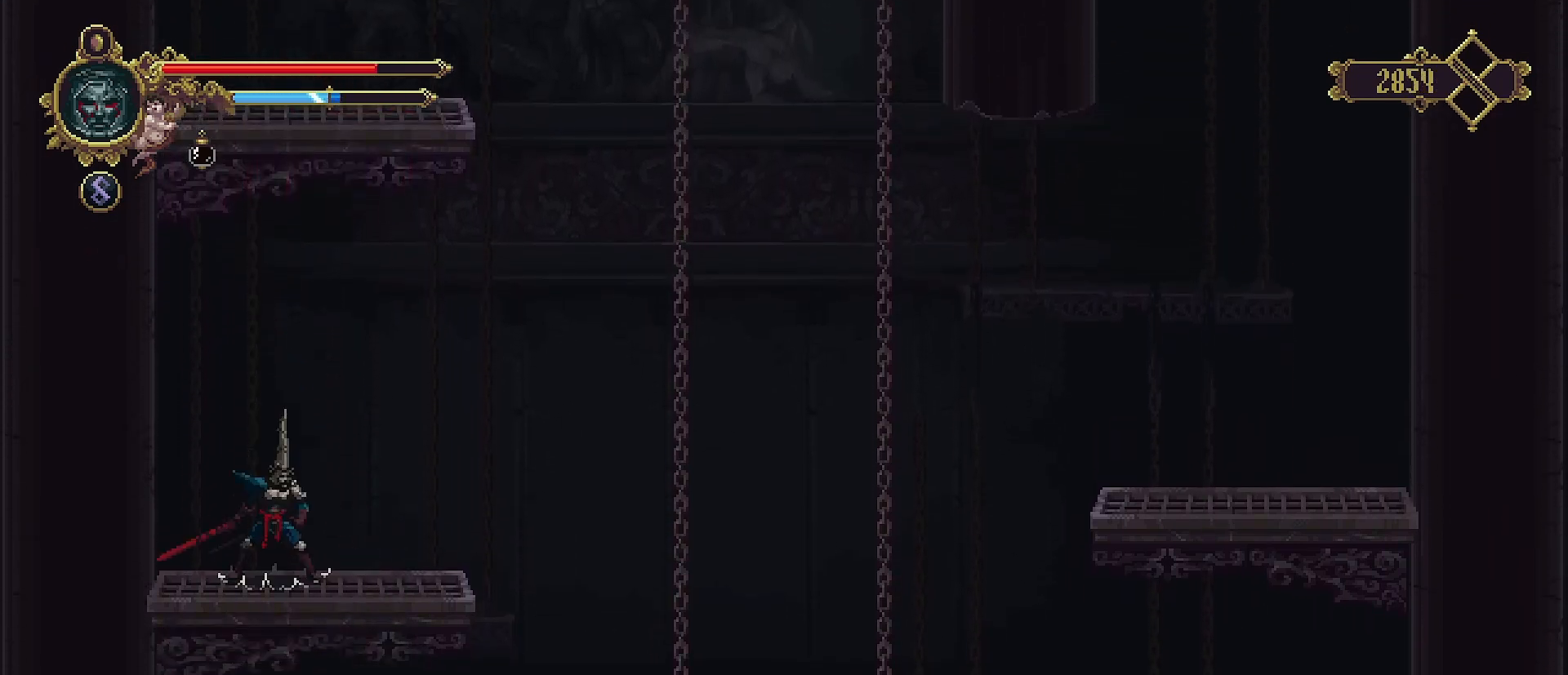
{"buttons": ["SELECT"], "left_stick": "center", "right_stick": "center", "events": [[33, "left_stick", "right"], [167, "left_stick", "center"], [400, "SELECT", "down"]]}
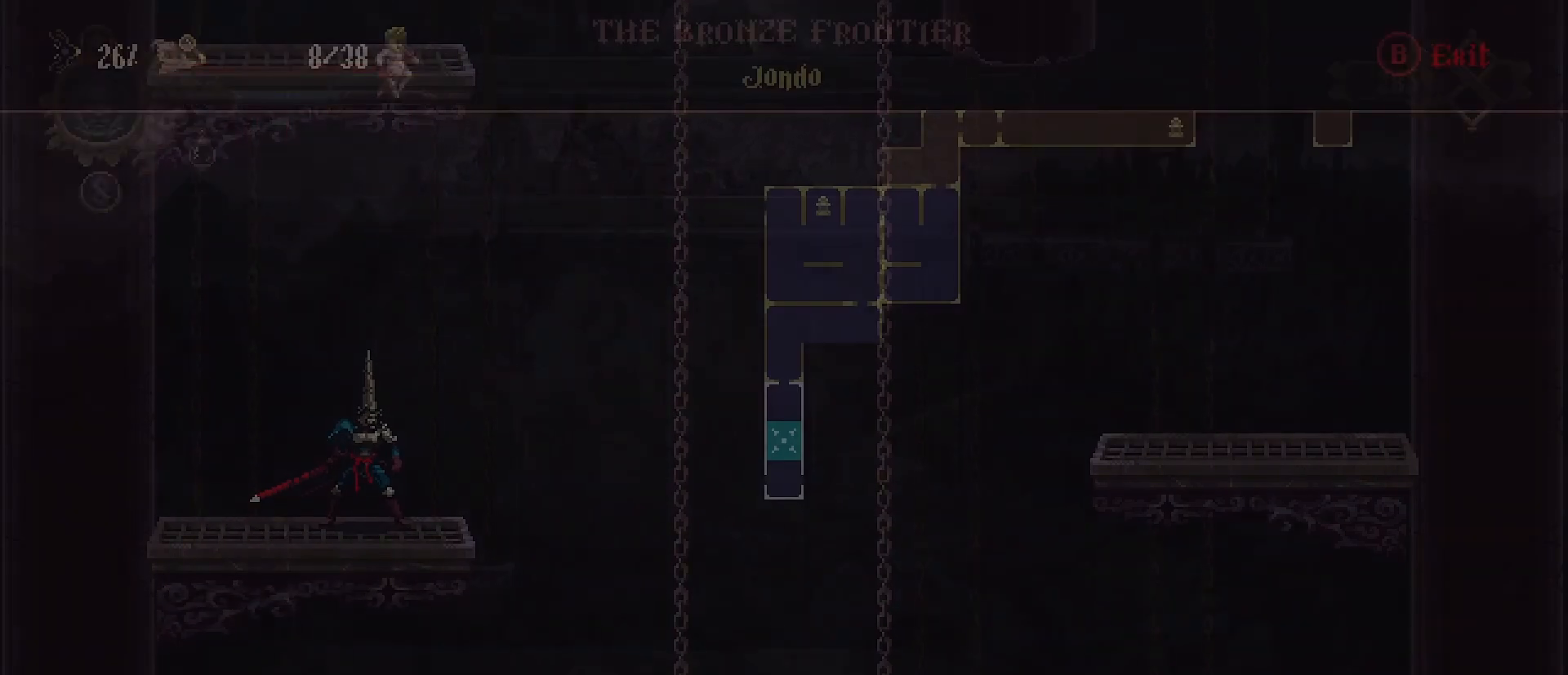
{"buttons": [], "left_stick": "center", "right_stick": "center", "events": [[100, "SELECT", "up"]]}
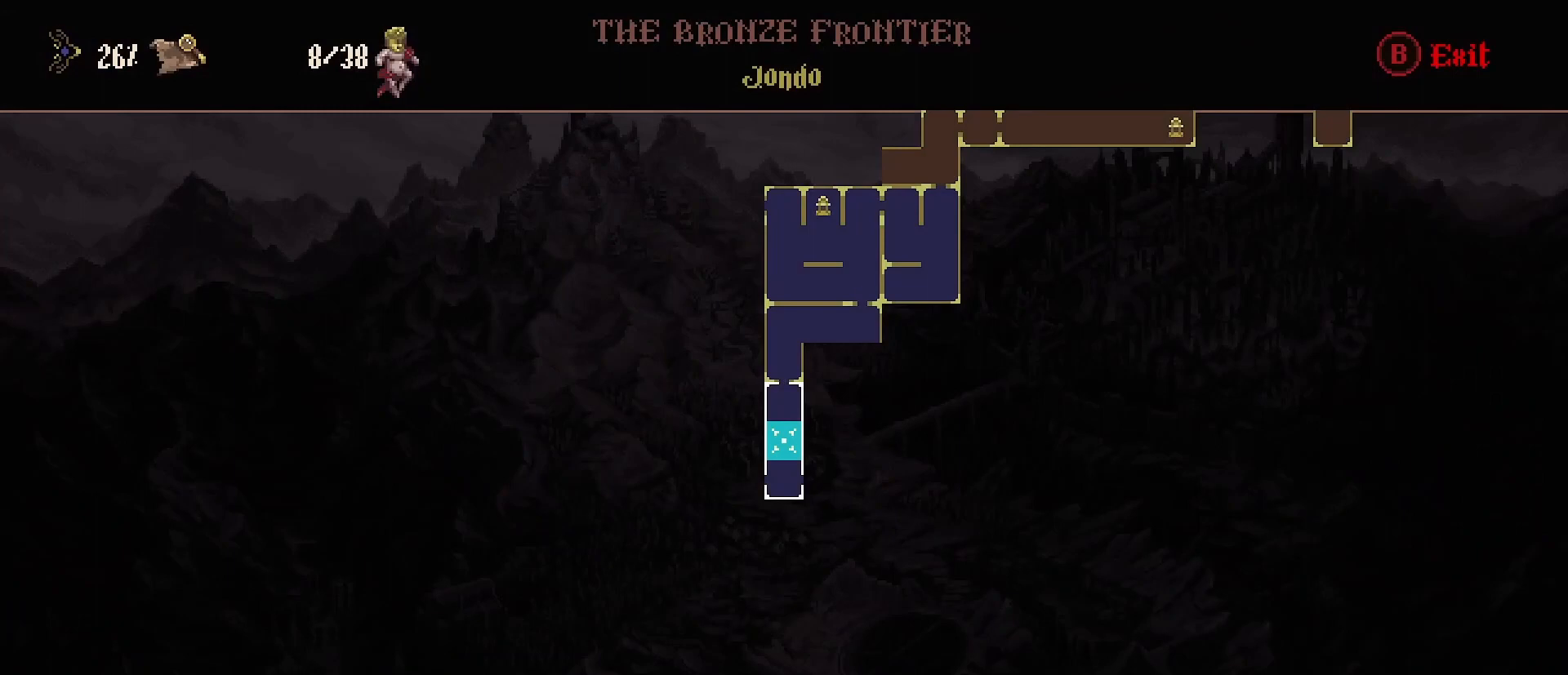
{"buttons": ["CIRCLE"], "left_stick": "center", "right_stick": "center", "events": [[467, "CIRCLE", "down"]]}
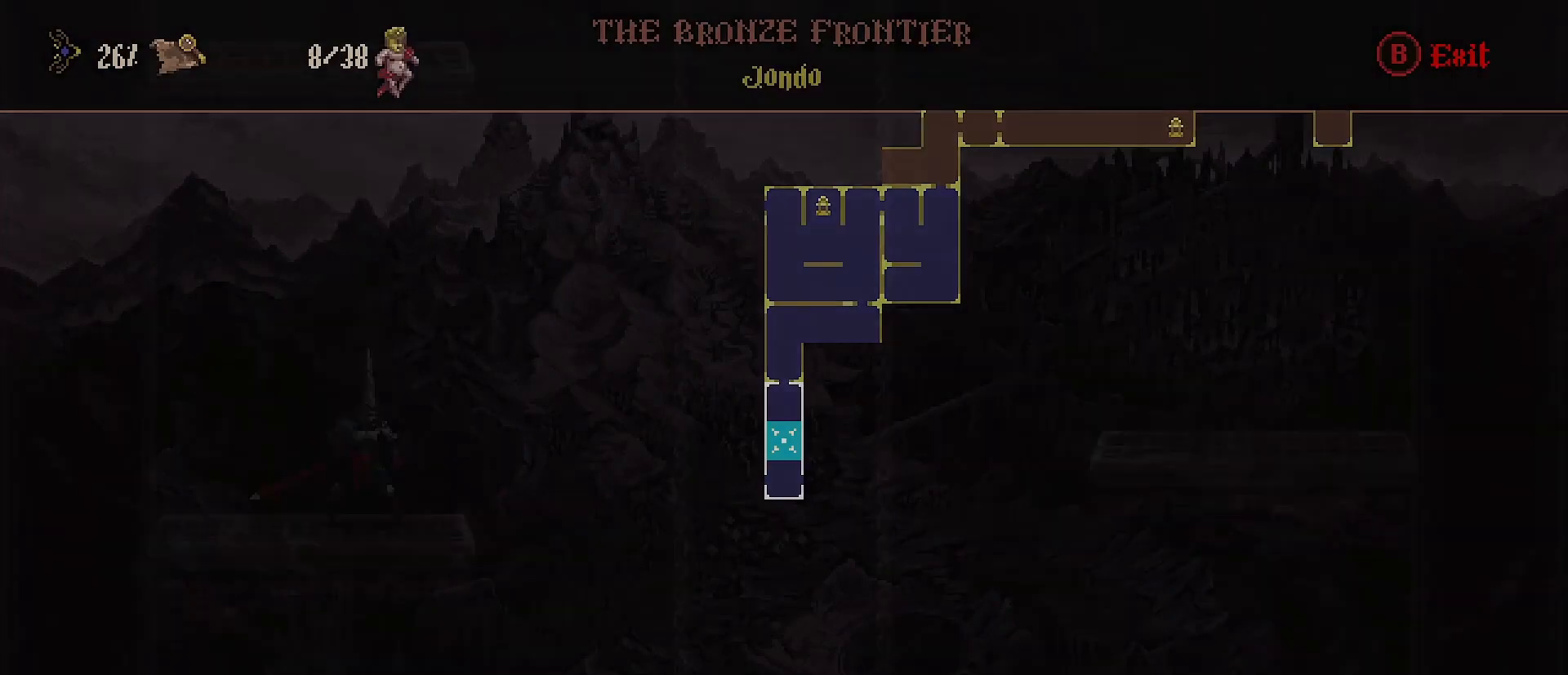
{"buttons": [], "left_stick": "right", "right_stick": "center", "events": [[133, "CIRCLE", "up"], [267, "left_stick", "right"]]}
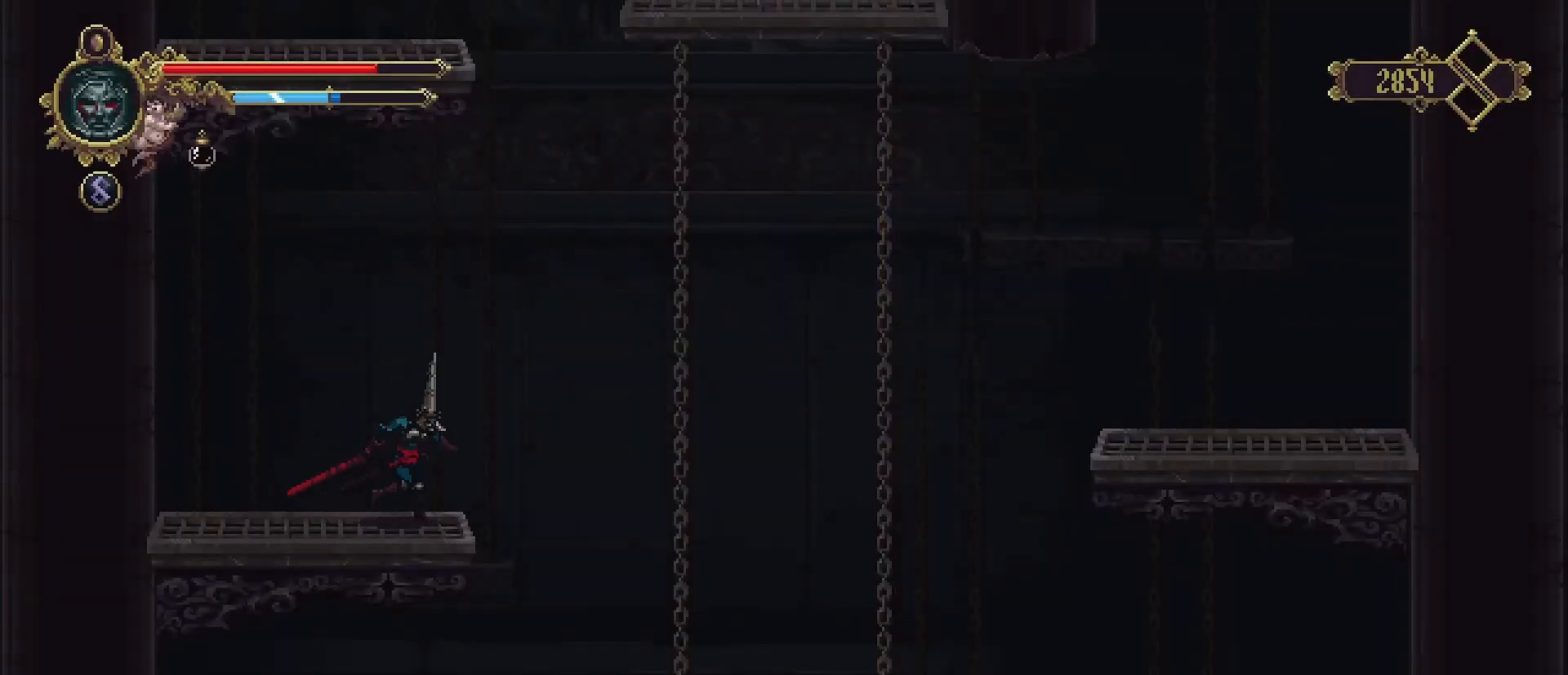
{"buttons": [], "left_stick": "left", "right_stick": "center", "events": [[333, "left_stick", "center"], [400, "left_stick", "left"]]}
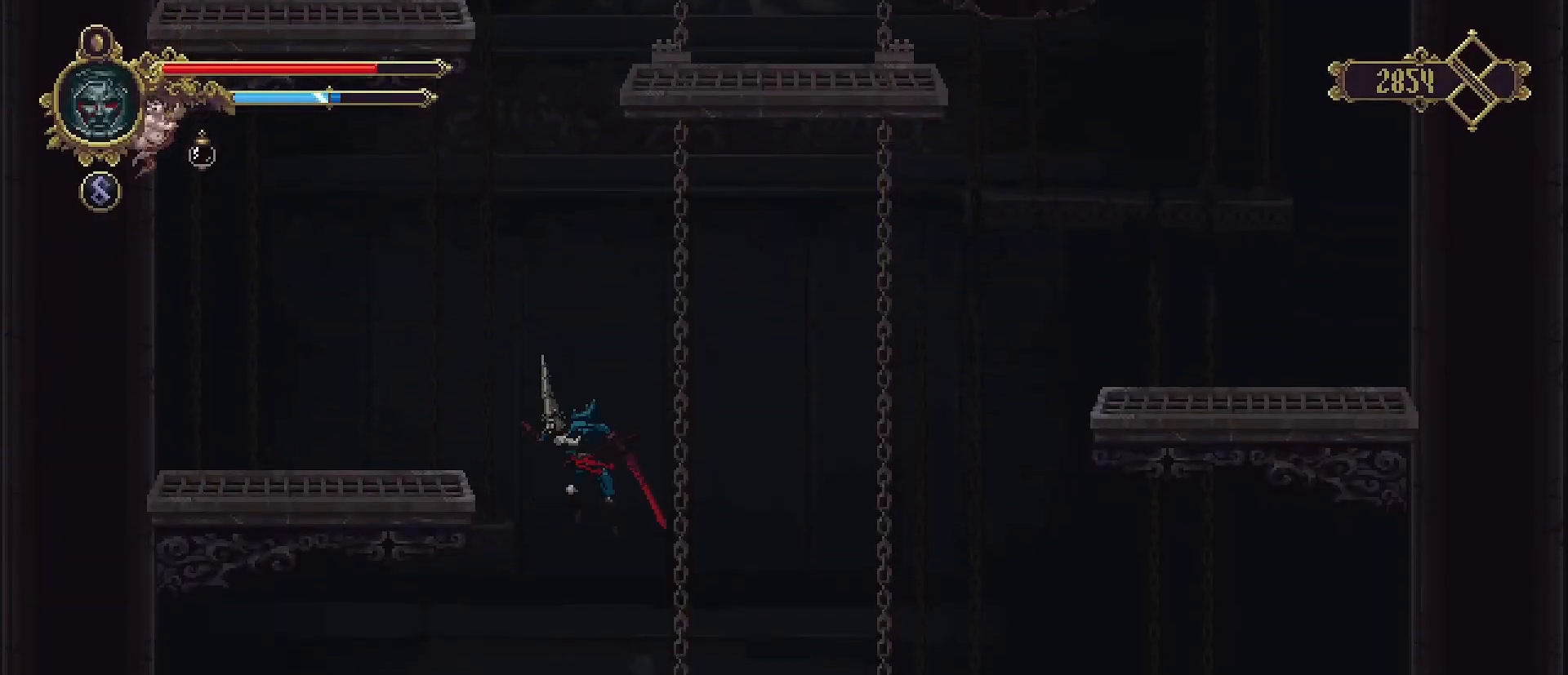
{"buttons": [], "left_stick": "down", "right_stick": "center", "events": [[200, "left_stick", "center"], [300, "left_stick", "down"]]}
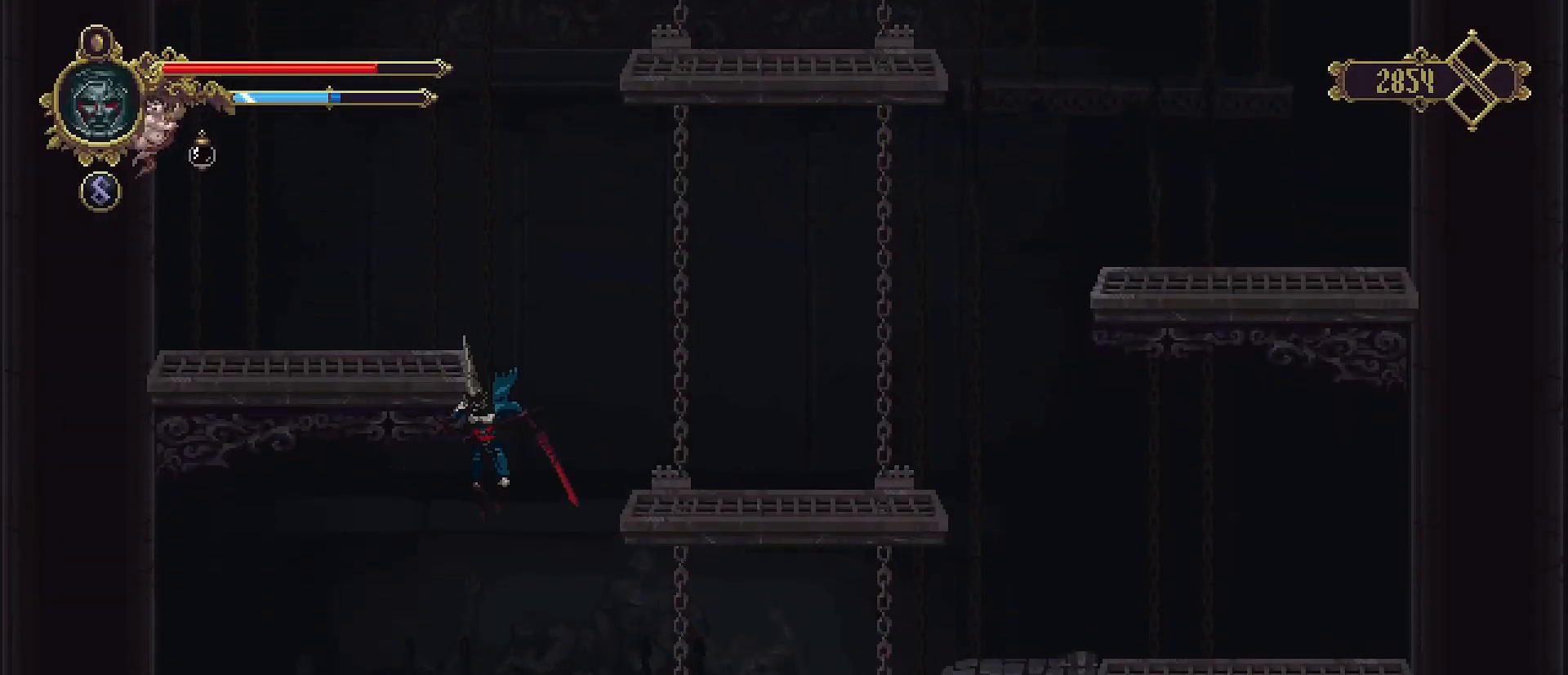
{"buttons": [], "left_stick": "center", "right_stick": "center", "events": [[167, "left_stick", "center"]]}
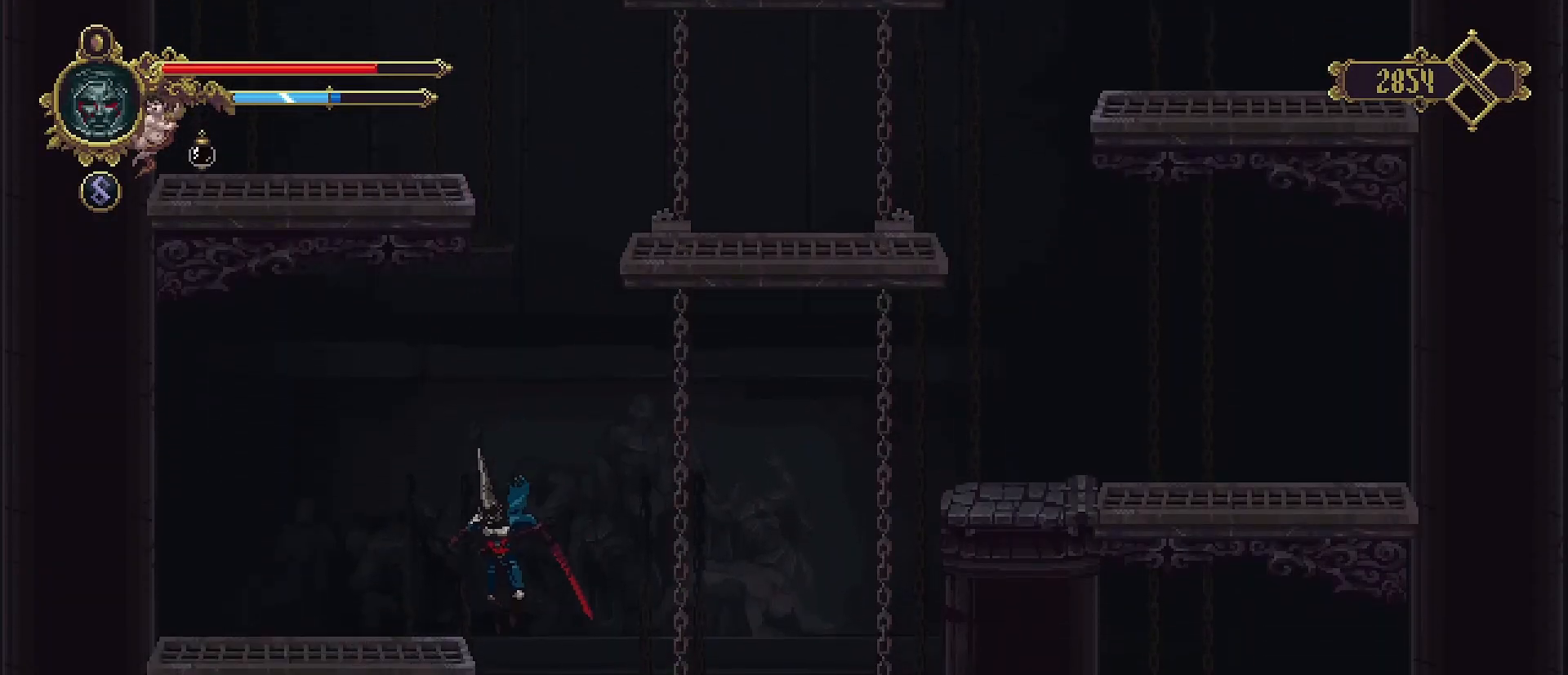
{"buttons": [], "left_stick": "down", "right_stick": "center", "events": [[100, "left_stick", "left"], [433, "left_stick", "down"]]}
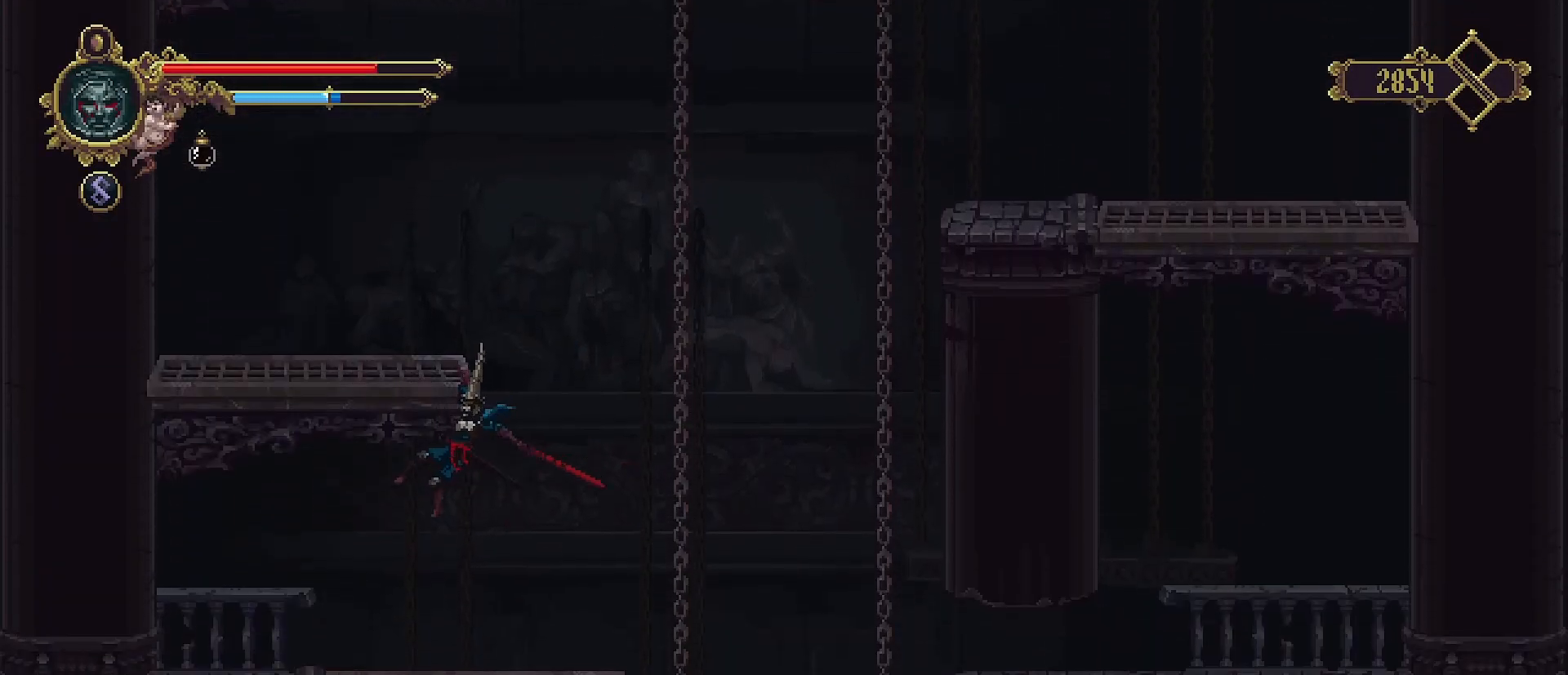
{"buttons": [], "left_stick": "center", "right_stick": "center", "events": [[367, "left_stick", "left"], [500, "left_stick", "center"]]}
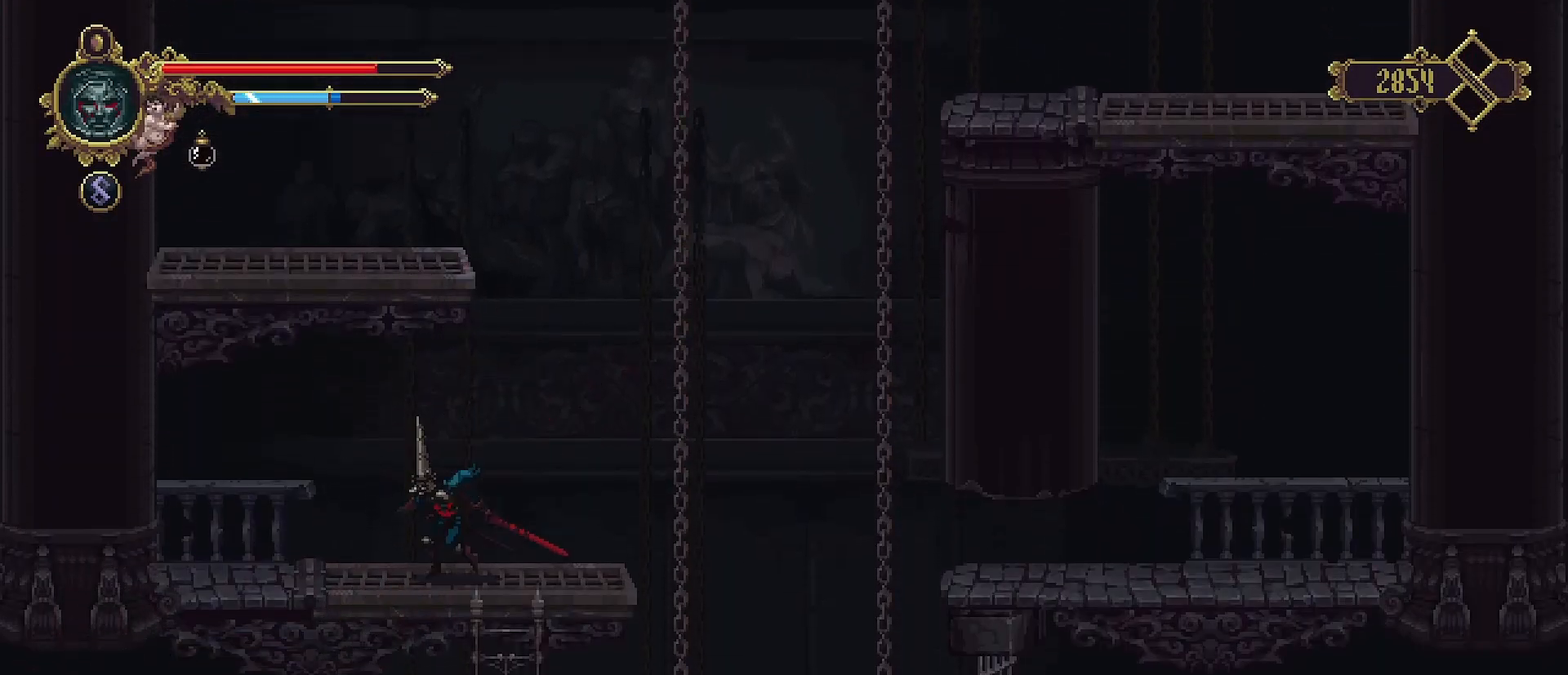
{"buttons": [], "left_stick": "center", "right_stick": "center", "events": []}
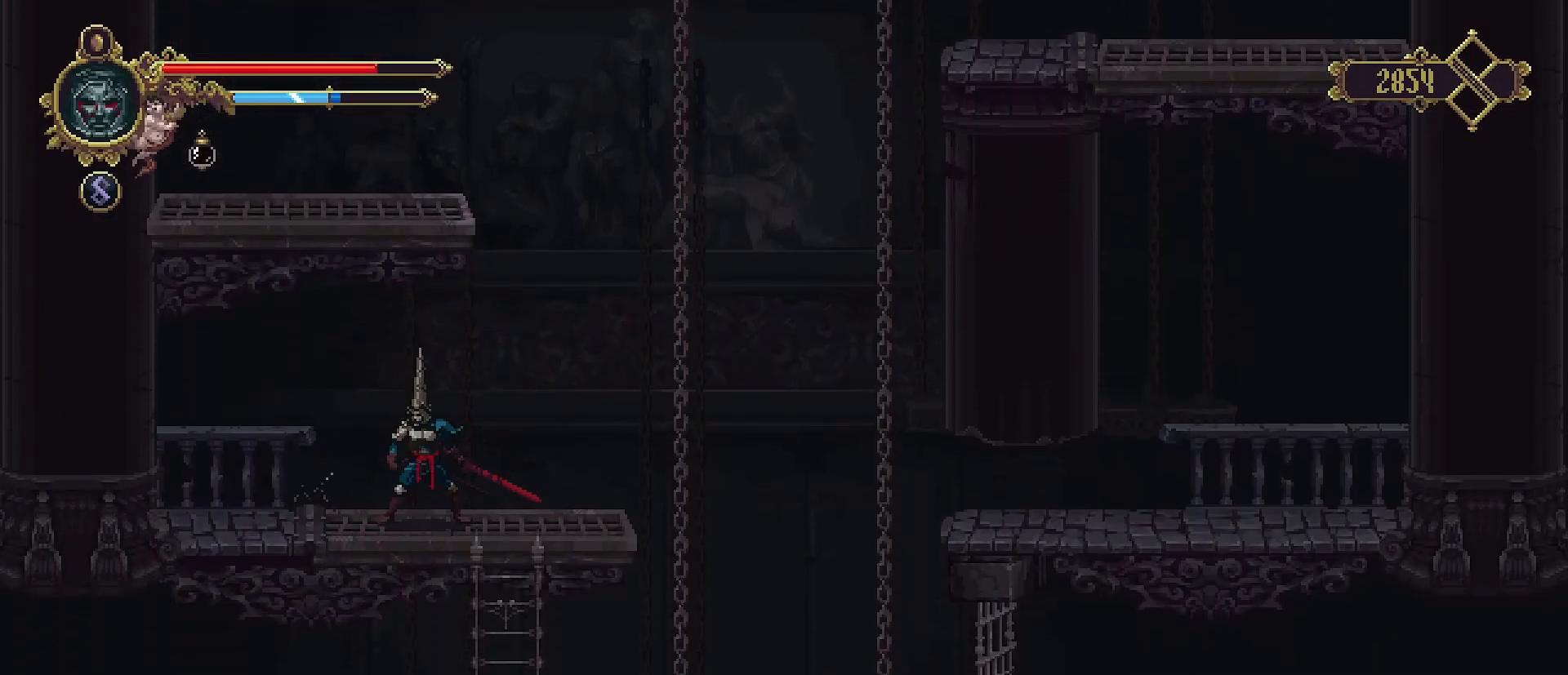
{"buttons": [], "left_stick": "down", "right_stick": "center", "events": [[67, "left_stick", "right"], [300, "left_stick", "down-right"], [433, "left_stick", "down"]]}
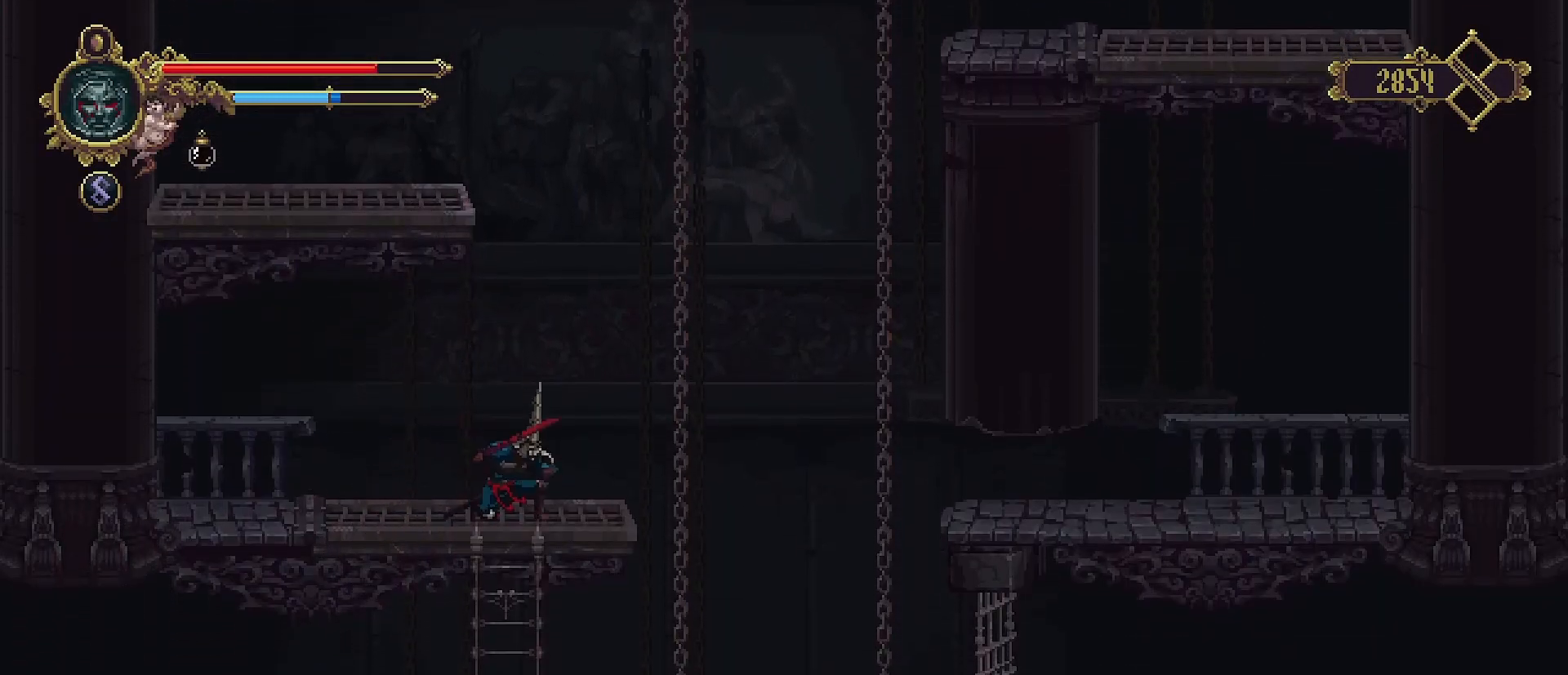
{"buttons": [], "left_stick": "down", "right_stick": "center", "events": []}
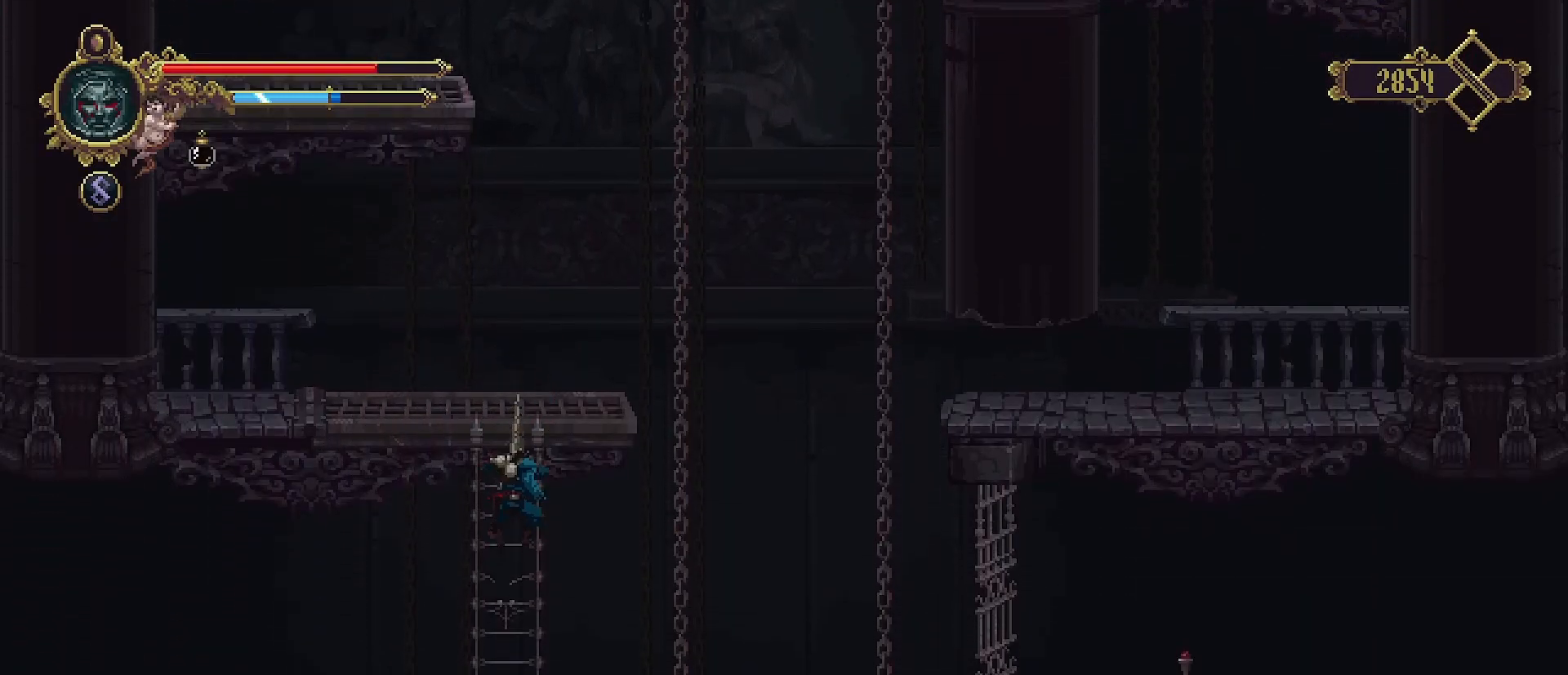
{"buttons": [], "left_stick": "down", "right_stick": "center", "events": []}
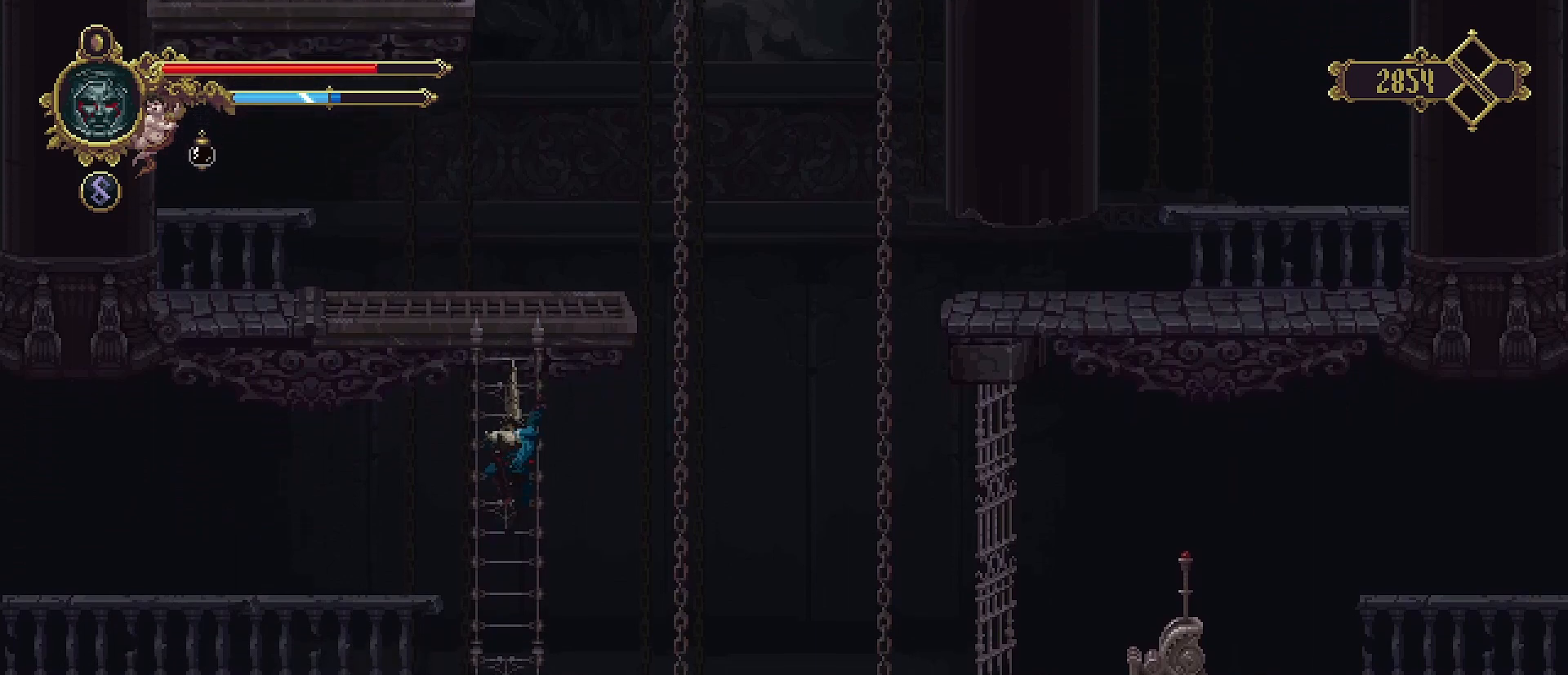
{"buttons": [], "left_stick": "left", "right_stick": "center", "events": [[33, "left_stick", "down-left"], [300, "CROSS", "down"], [367, "CROSS", "up"], [400, "left_stick", "left"]]}
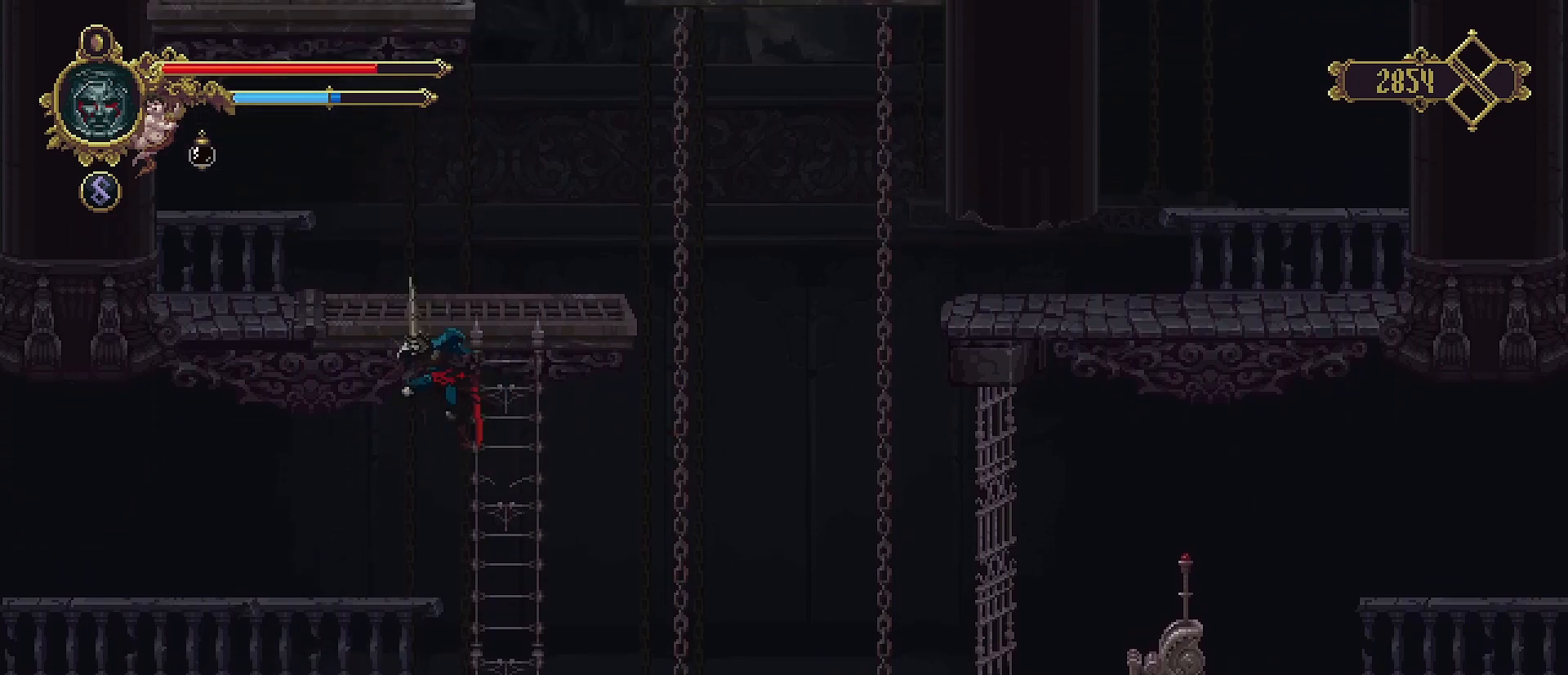
{"buttons": [], "left_stick": "left", "right_stick": "center", "events": []}
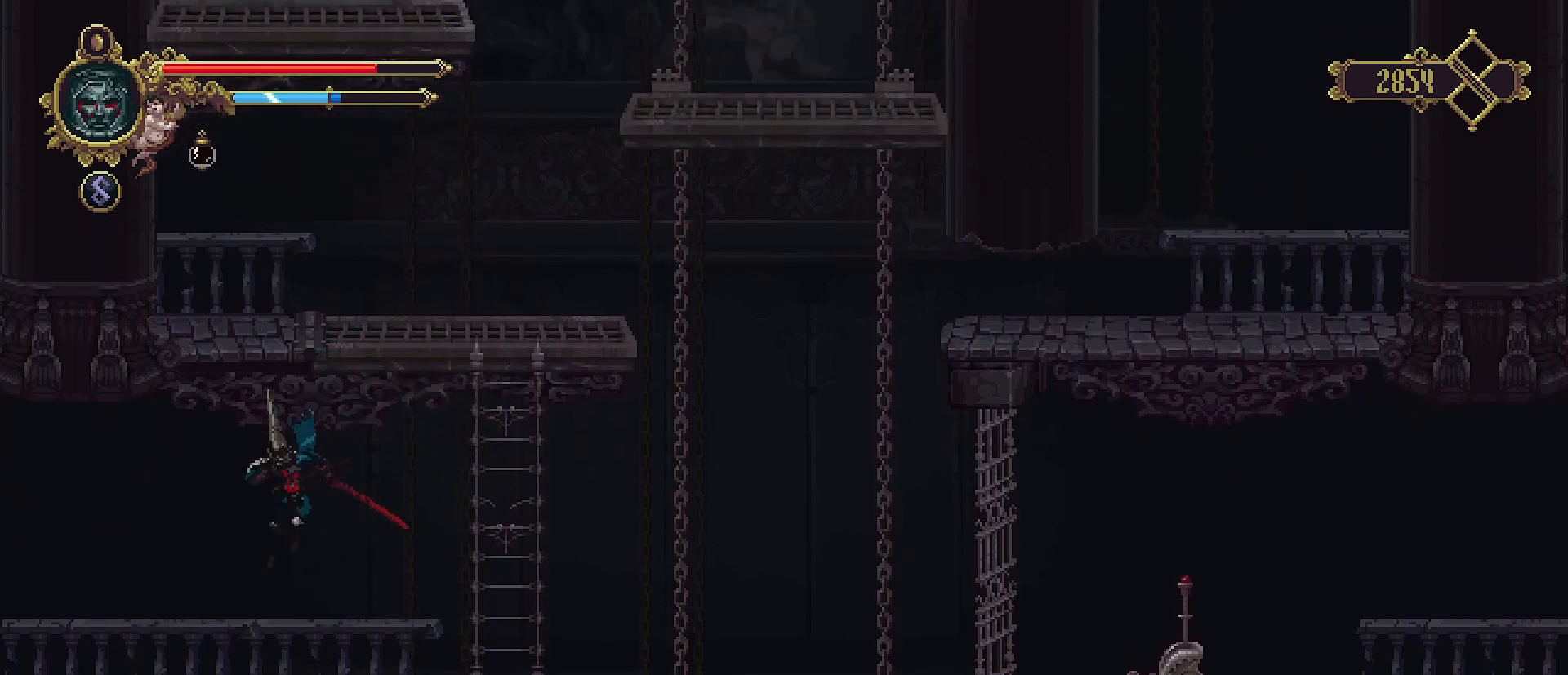
{"buttons": ["R2"], "left_stick": "left", "right_stick": "center", "events": [[333, "R2", "down"]]}
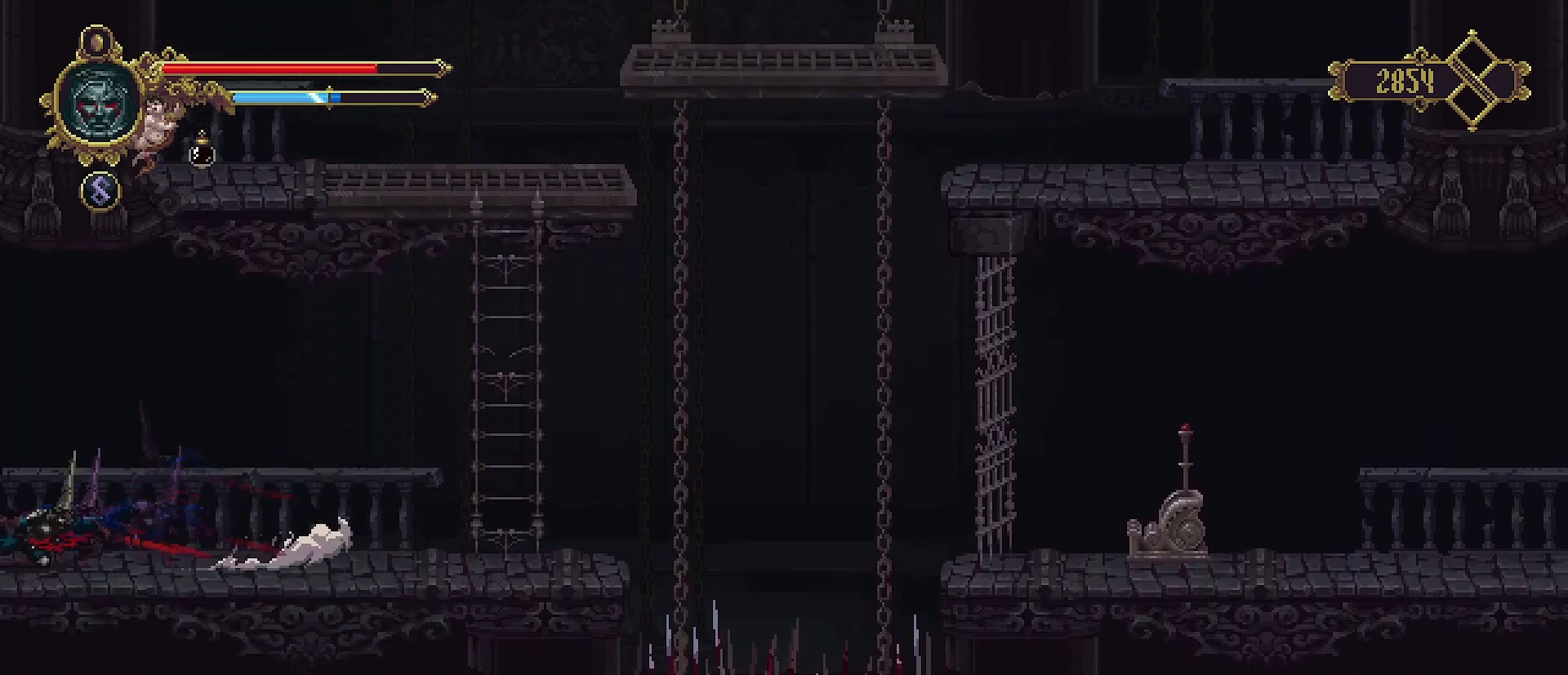
{"buttons": [], "left_stick": "left", "right_stick": "center", "events": [[33, "R2", "up"]]}
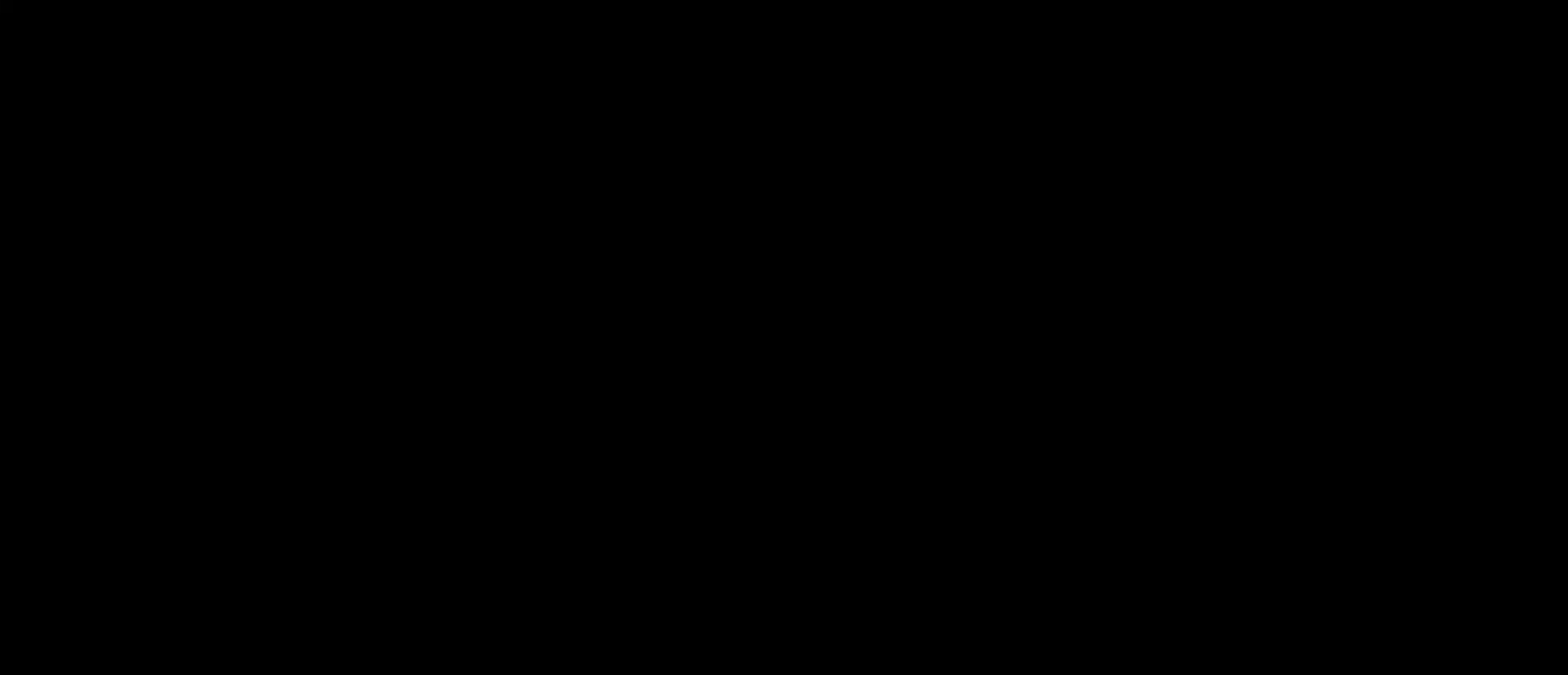
{"buttons": [], "left_stick": "center", "right_stick": "center", "events": [[100, "left_stick", "center"]]}
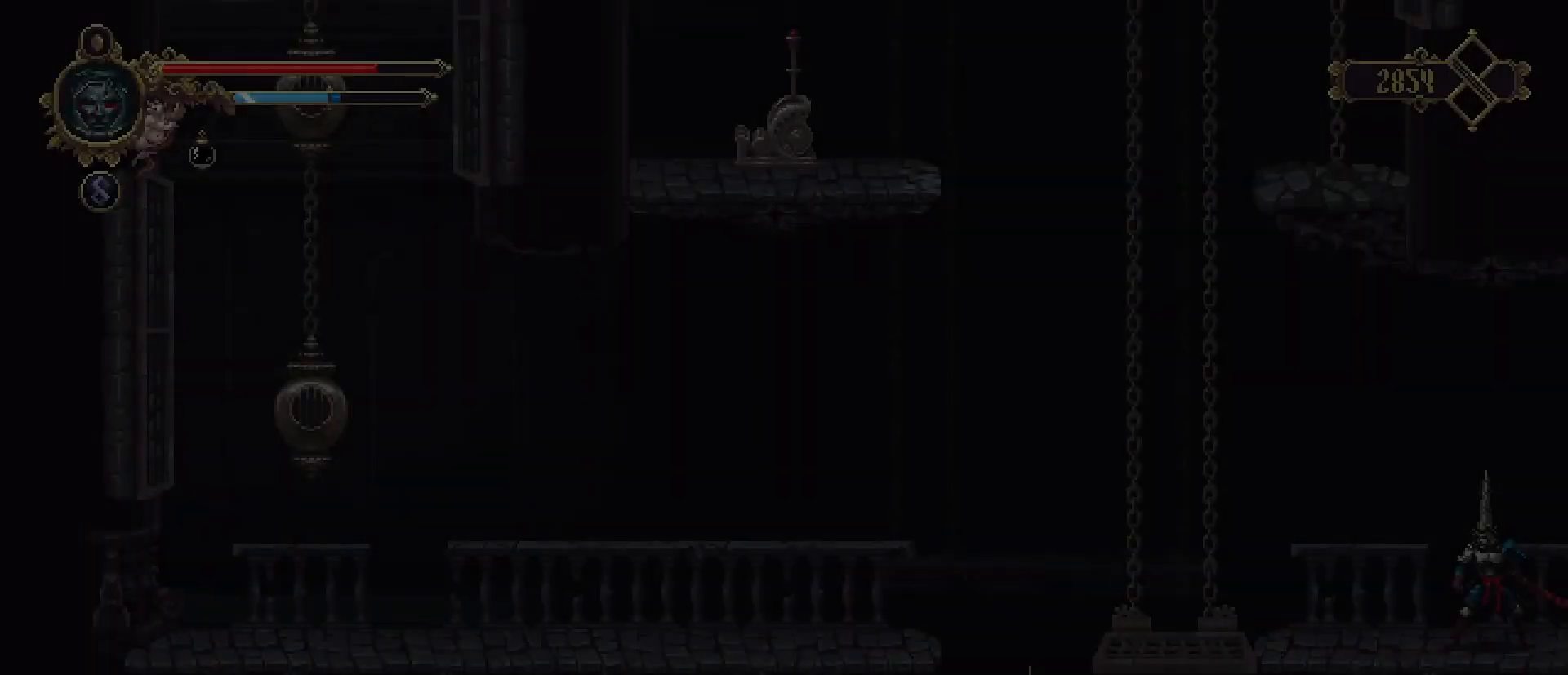
{"buttons": [], "left_stick": "left", "right_stick": "center", "events": [[467, "left_stick", "left"]]}
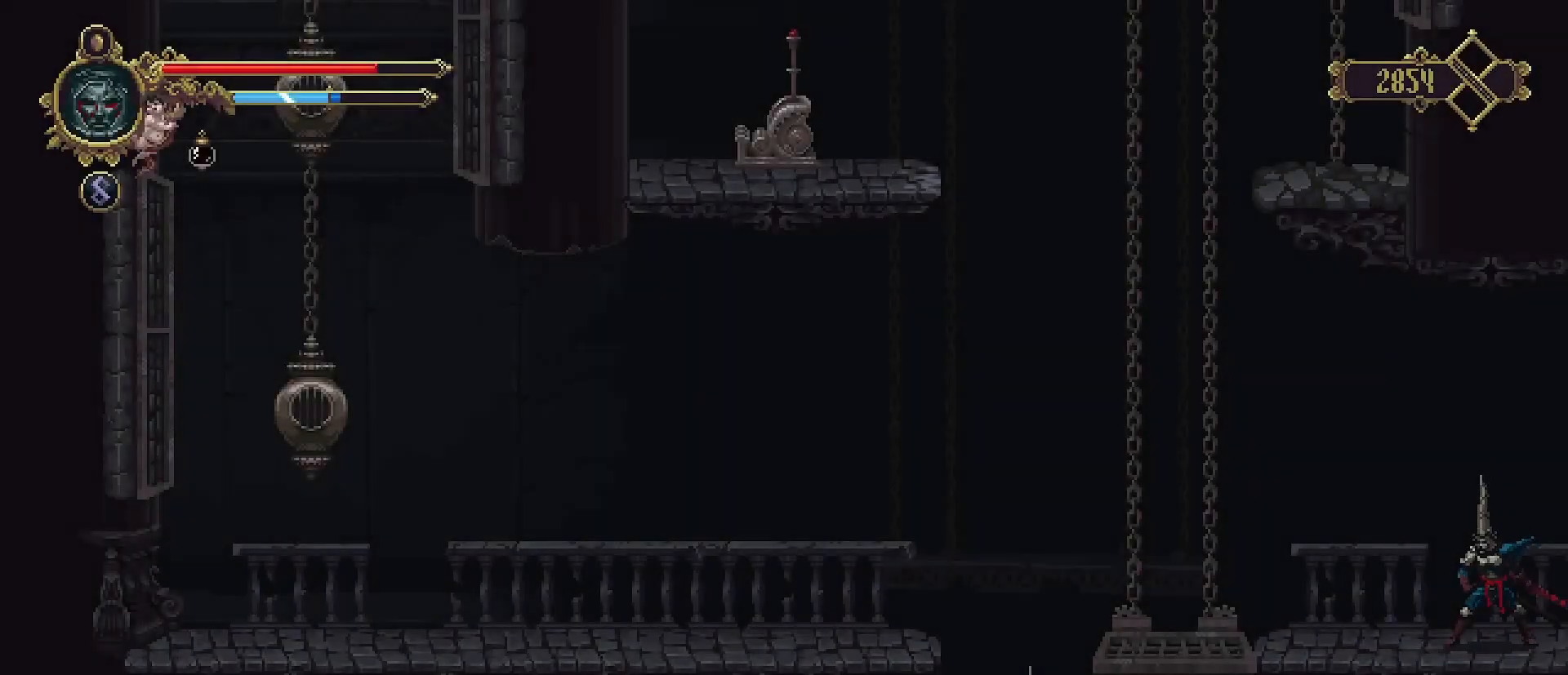
{"buttons": [], "left_stick": "left", "right_stick": "center", "events": []}
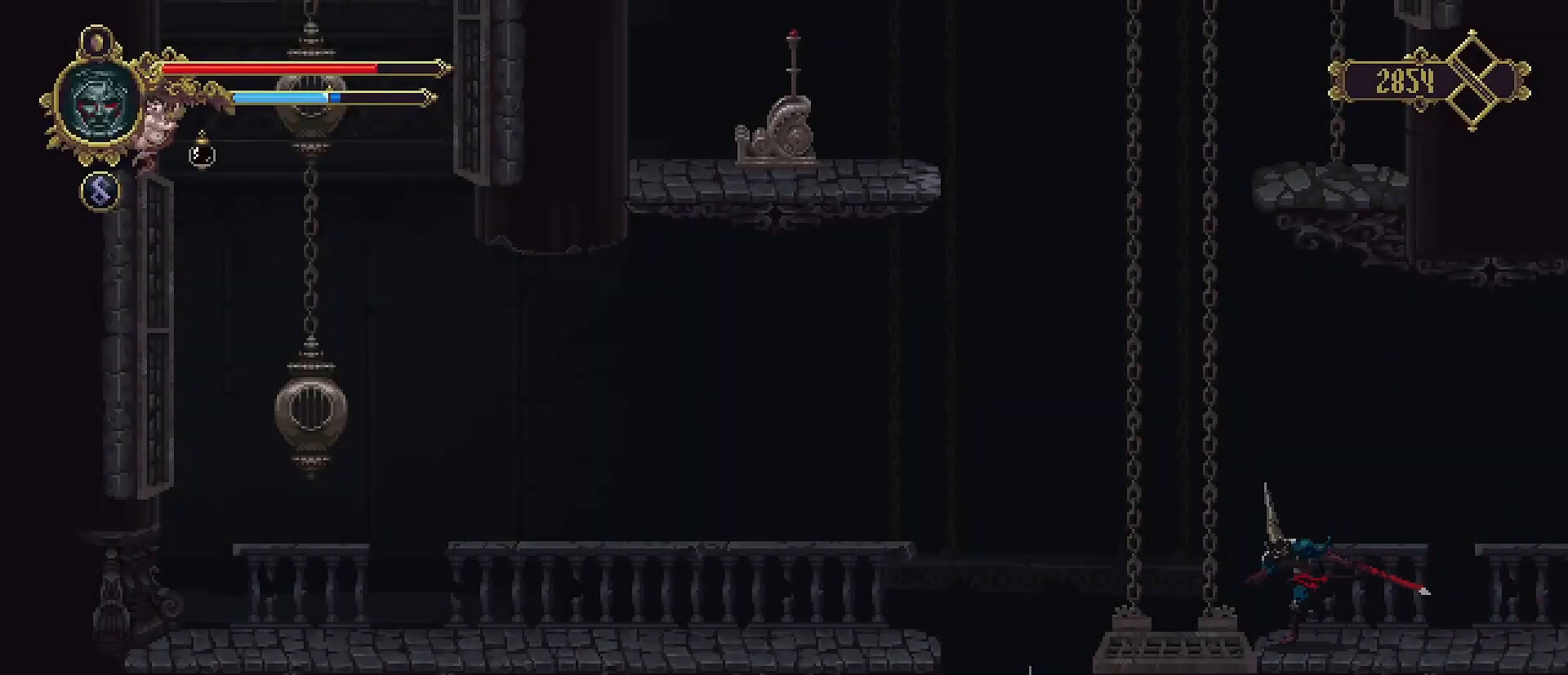
{"buttons": [], "left_stick": "left", "right_stick": "center", "events": [[67, "left_stick", "center"], [467, "left_stick", "left"]]}
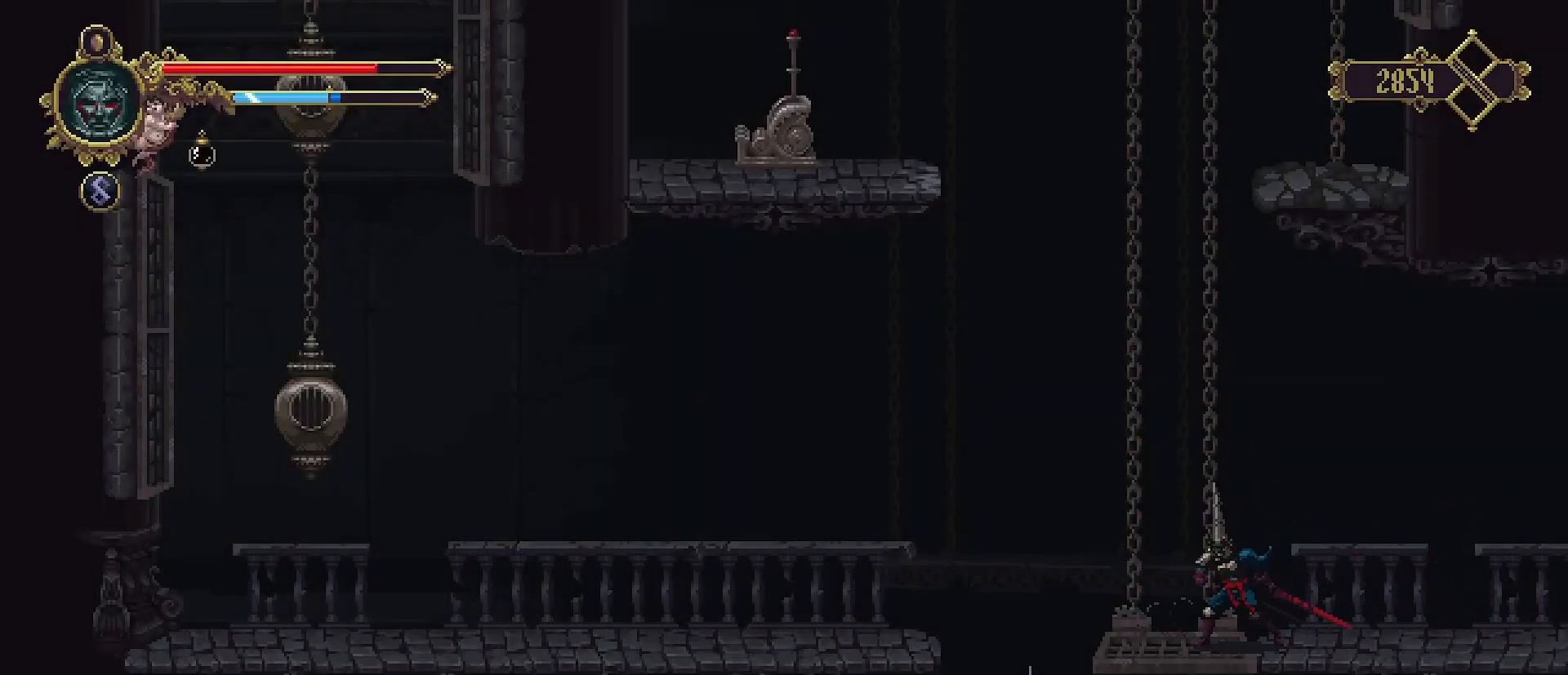
{"buttons": ["CROSS"], "left_stick": "left", "right_stick": "center", "events": [[167, "CROSS", "down"]]}
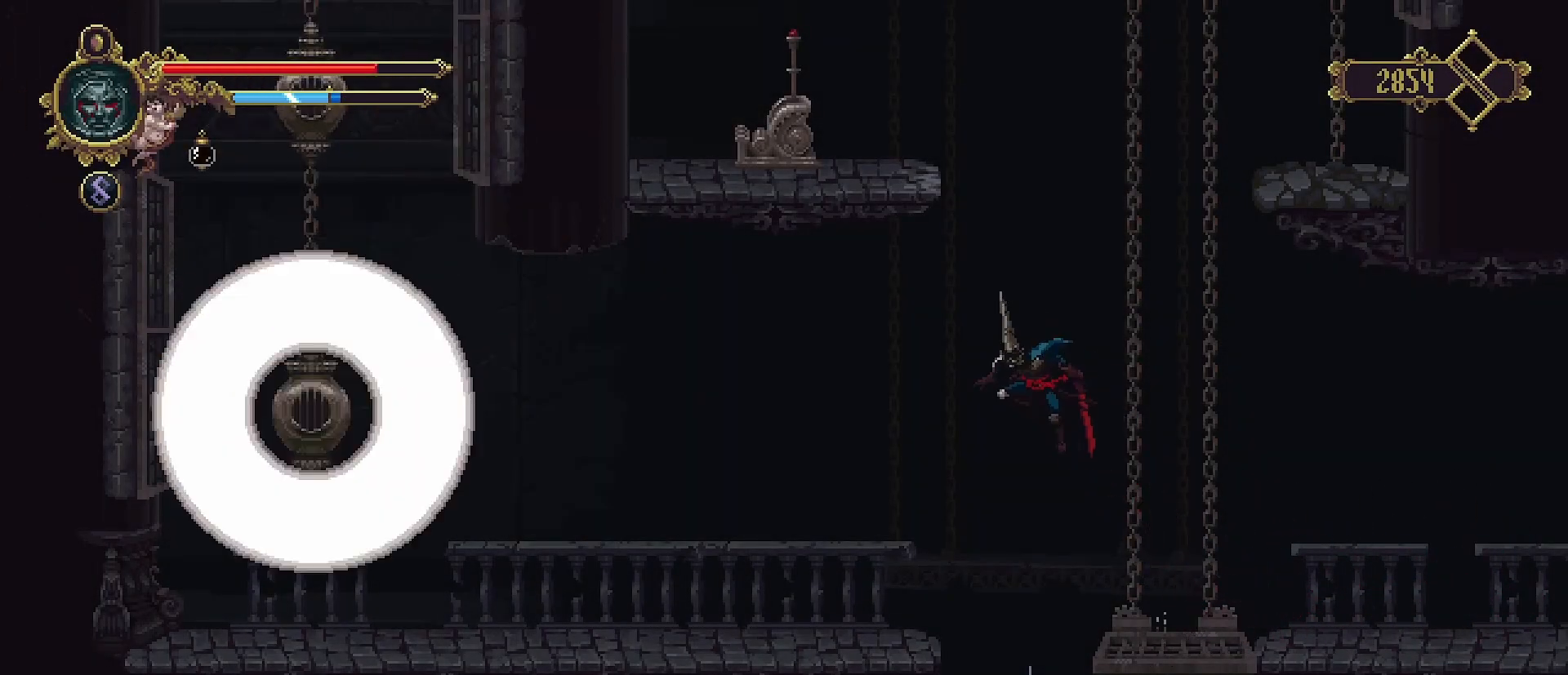
{"buttons": [], "left_stick": "left", "right_stick": "center", "events": [[67, "CROSS", "up"]]}
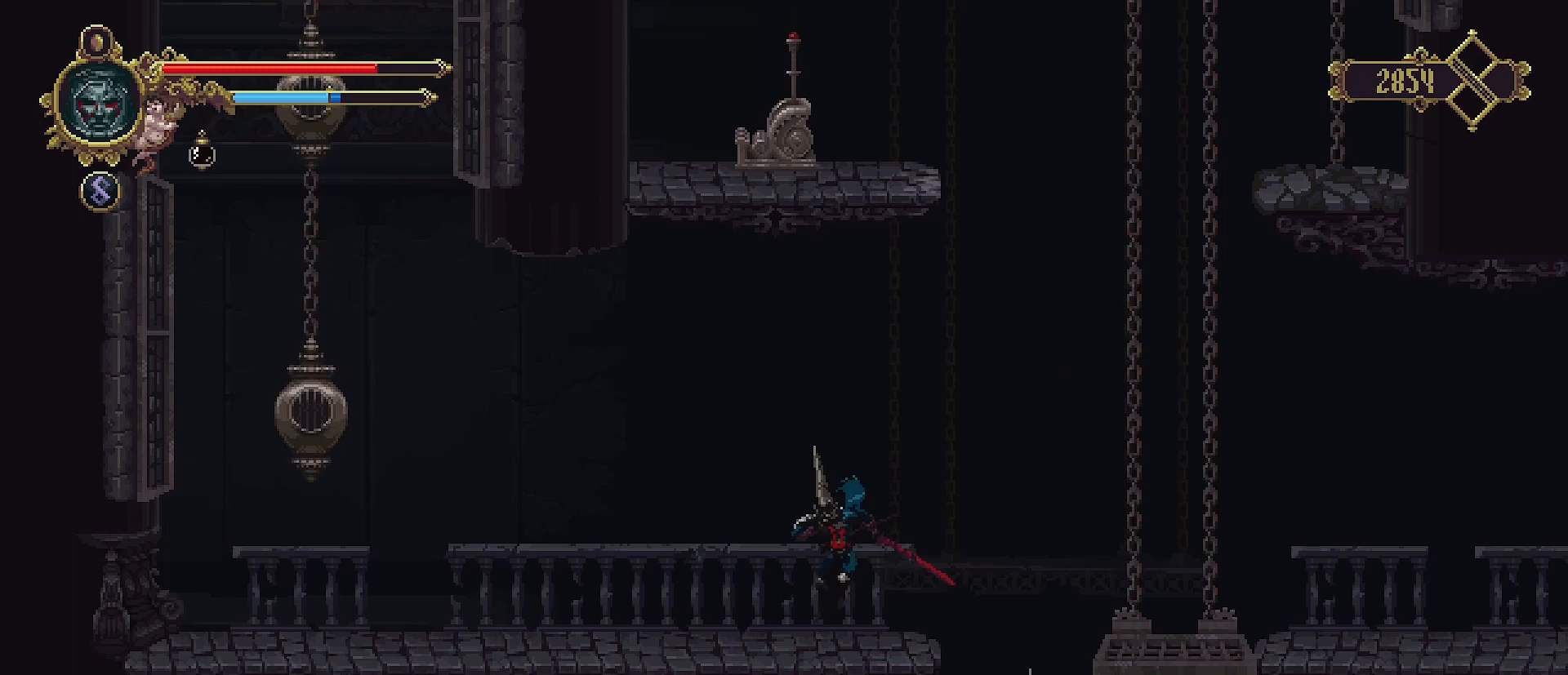
{"buttons": [], "left_stick": "left", "right_stick": "center", "events": []}
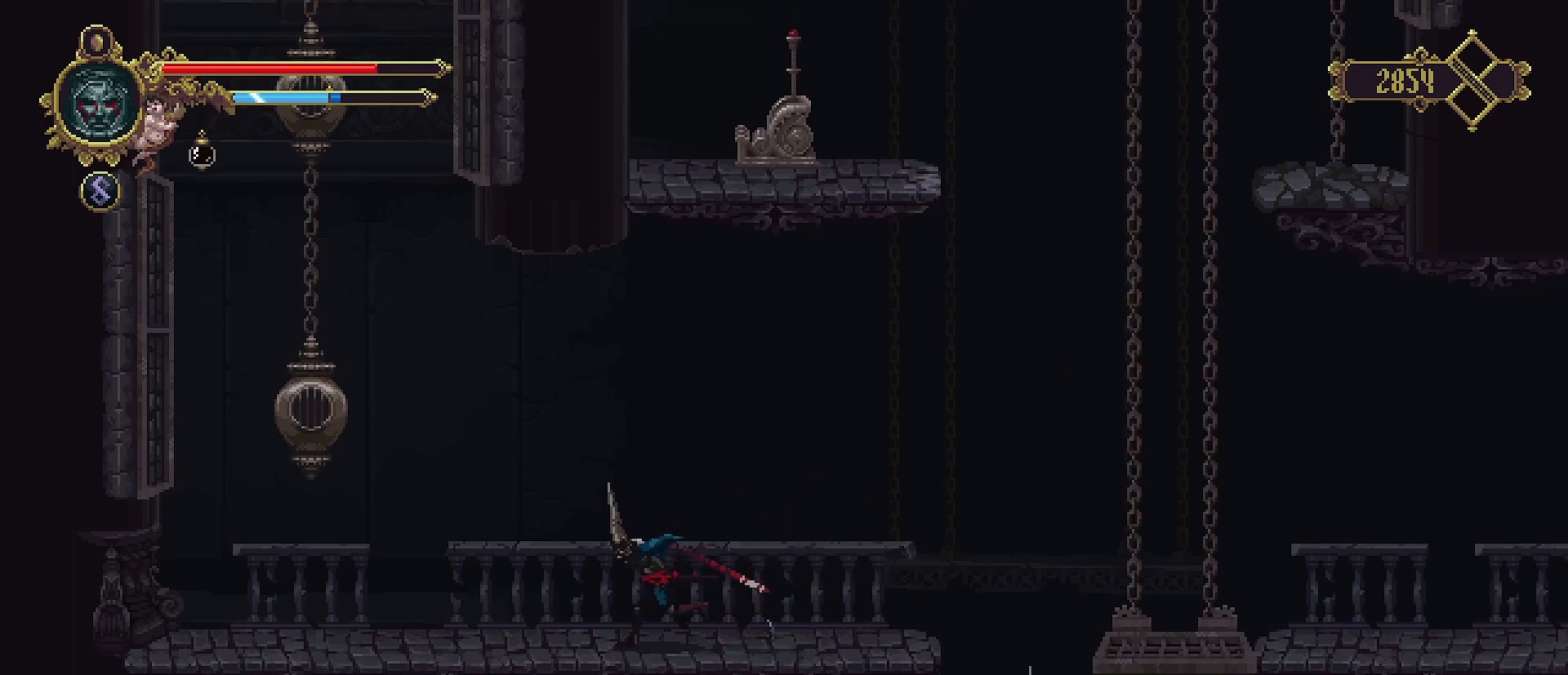
{"buttons": [], "left_stick": "left", "right_stick": "center", "events": []}
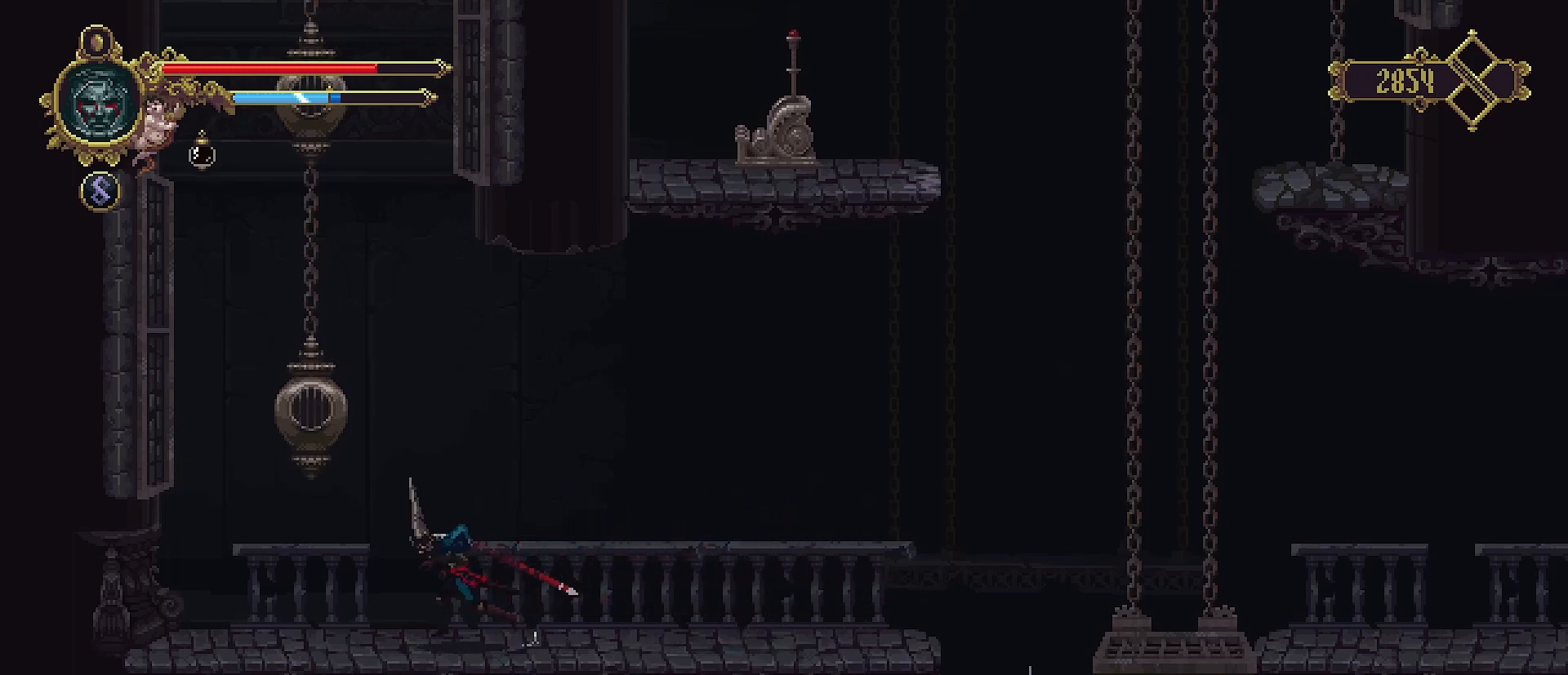
{"buttons": ["CROSS"], "left_stick": "left", "right_stick": "center", "events": [[267, "CROSS", "down"]]}
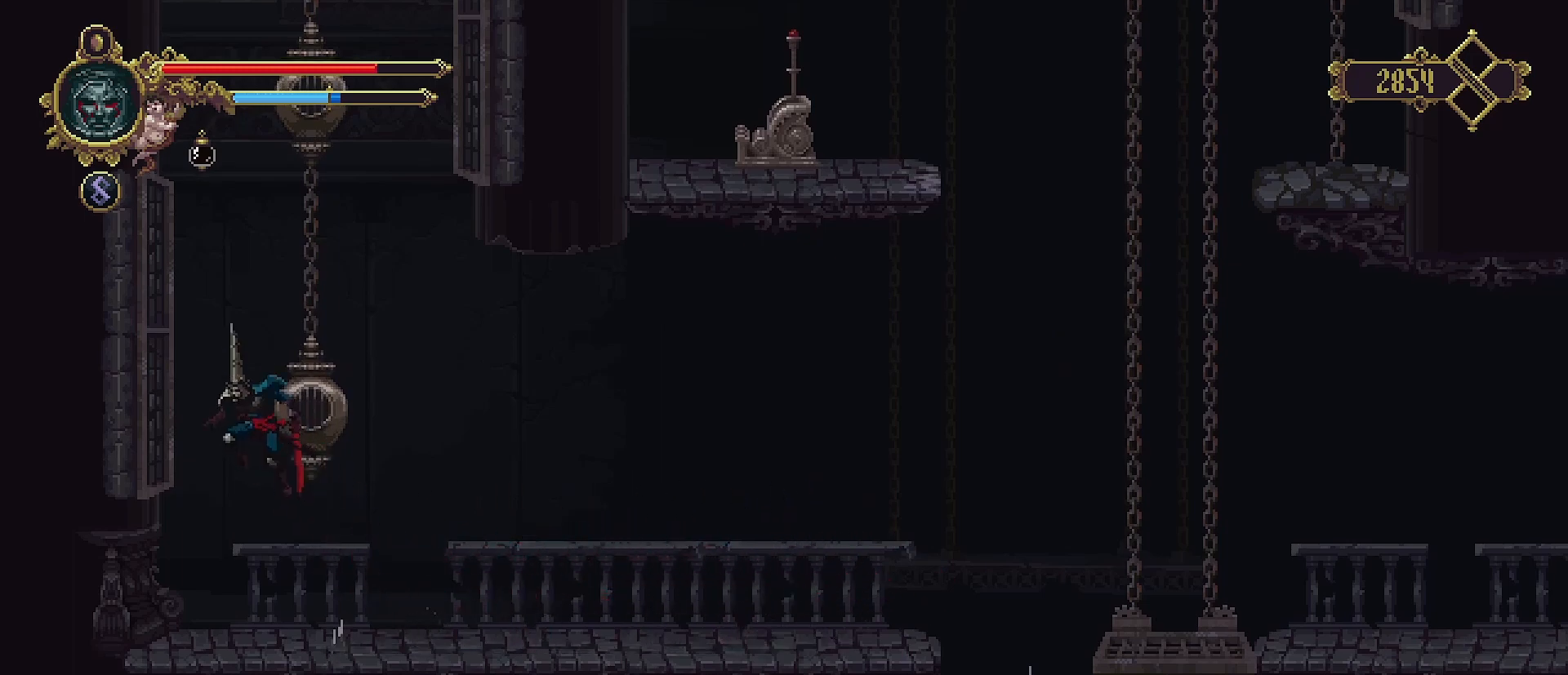
{"buttons": ["CROSS", "SQUARE"], "left_stick": "left", "right_stick": "center", "events": [[133, "CROSS", "up"], [333, "CROSS", "down"], [333, "SQUARE", "down"]]}
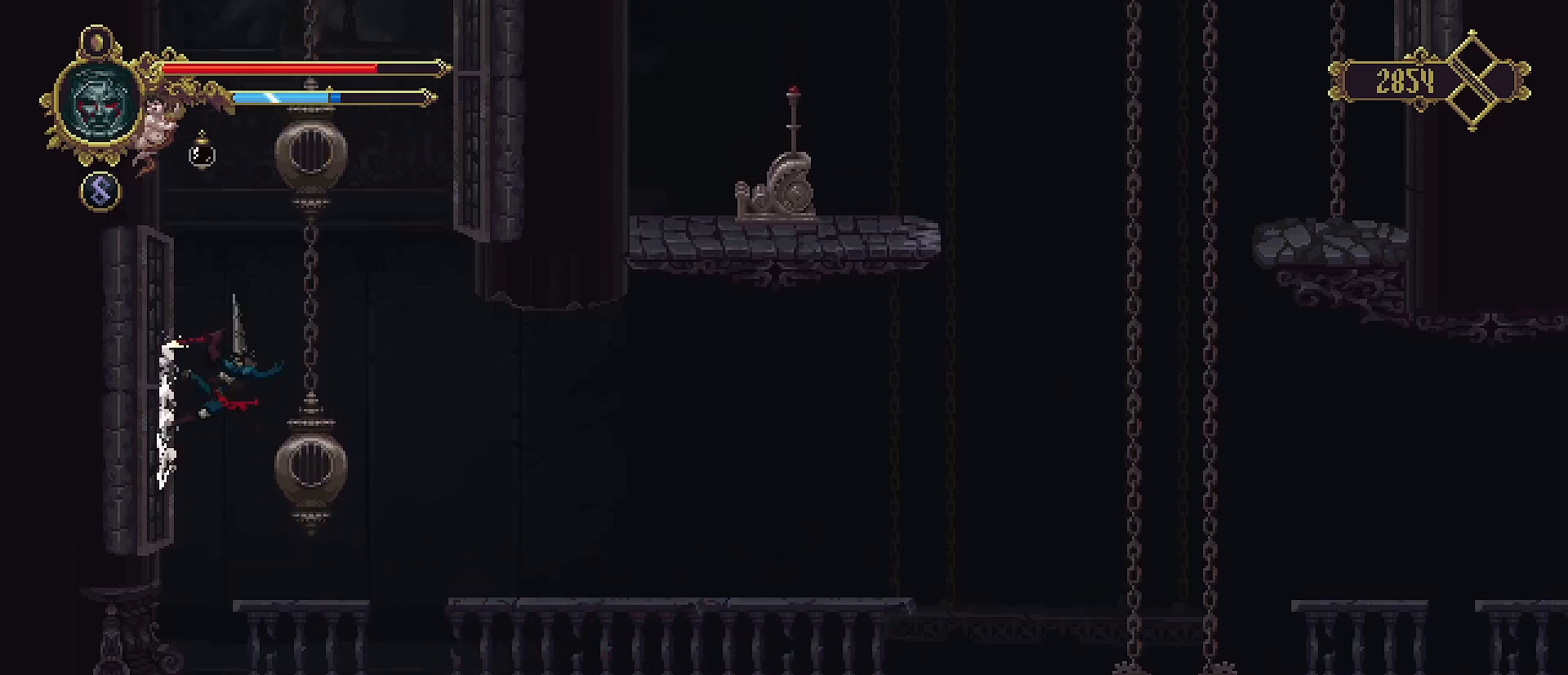
{"buttons": ["CROSS"], "left_stick": "left", "right_stick": "center", "events": [[33, "SQUARE", "up"], [233, "CROSS", "up"], [433, "CROSS", "down"]]}
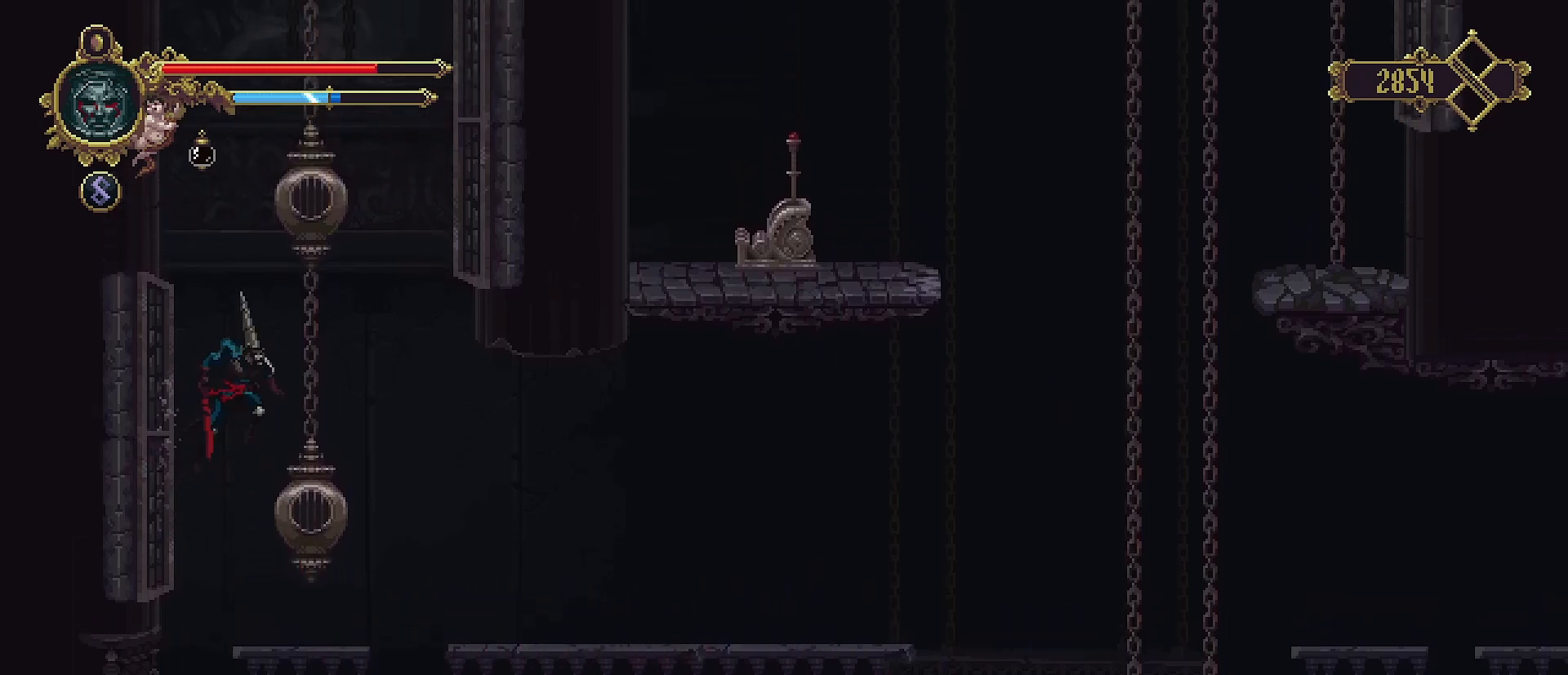
{"buttons": [], "left_stick": "left", "right_stick": "center", "events": [[100, "CROSS", "up"]]}